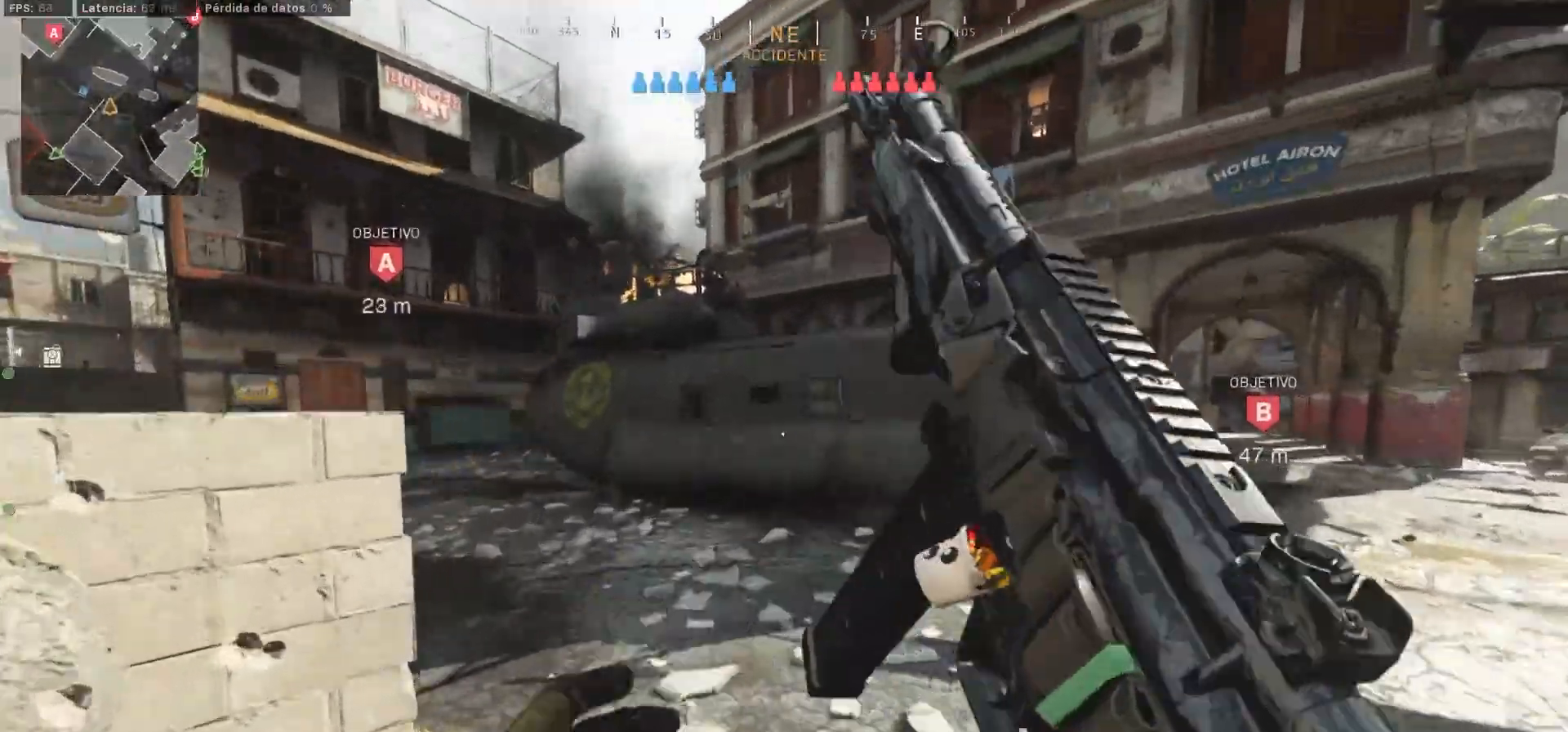
Gameplay with a controller (PlayStation layout); each line is a JSON object with the inputs held at the frame after it. "events" lists button and stick changes between this image and that frame as [ms after this image, input, new state], when the widget could be followed in between.
{"buttons": ["CIRCLE"], "left_stick": "up", "right_stick": "up-left", "events": [[17, "L3", "up"], [183, "CIRCLE", "down"], [183, "right_stick", "center"], [367, "CIRCLE", "up"], [433, "CIRCLE", "down"], [433, "right_stick", "up-left"]]}
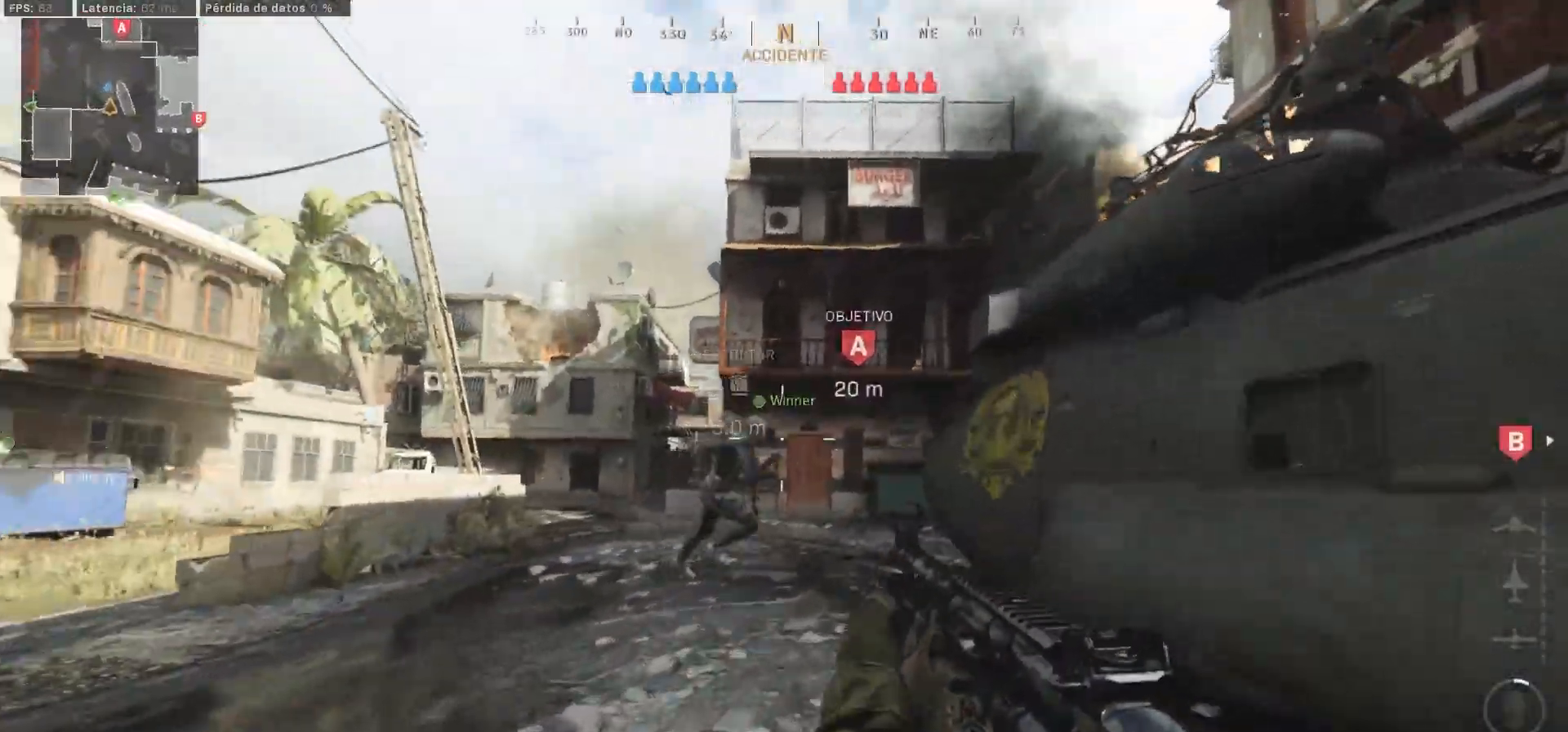
{"buttons": ["L3"], "left_stick": "up-left", "right_stick": "center", "events": [[33, "CIRCLE", "up"], [33, "right_stick", "center"], [500, "L3", "down"], [500, "left_stick", "up-left"]]}
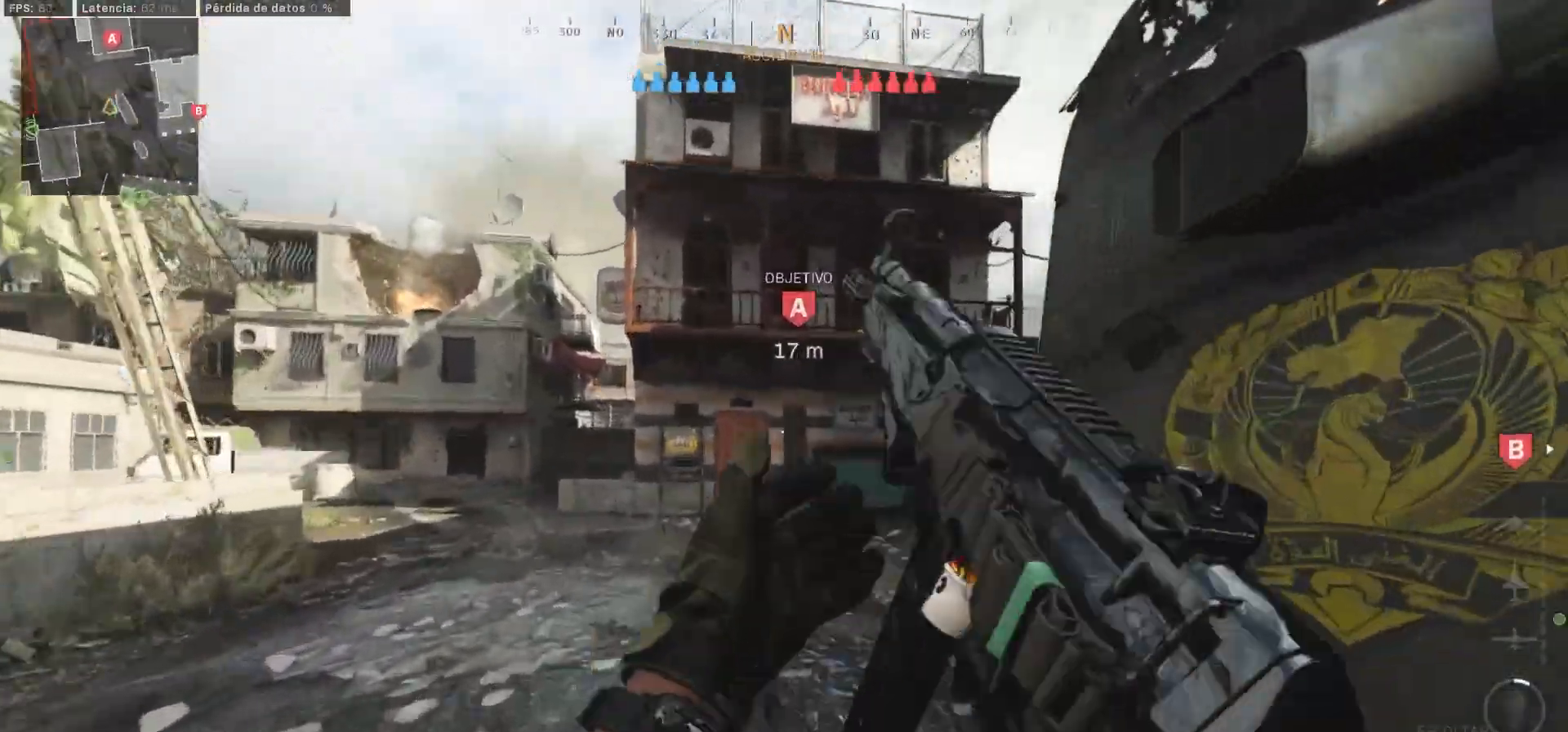
{"buttons": [], "left_stick": "up-left", "right_stick": "center", "events": [[100, "right_stick", "right"], [250, "L3", "up"], [250, "right_stick", "center"], [367, "CIRCLE", "down"], [467, "CIRCLE", "up"]]}
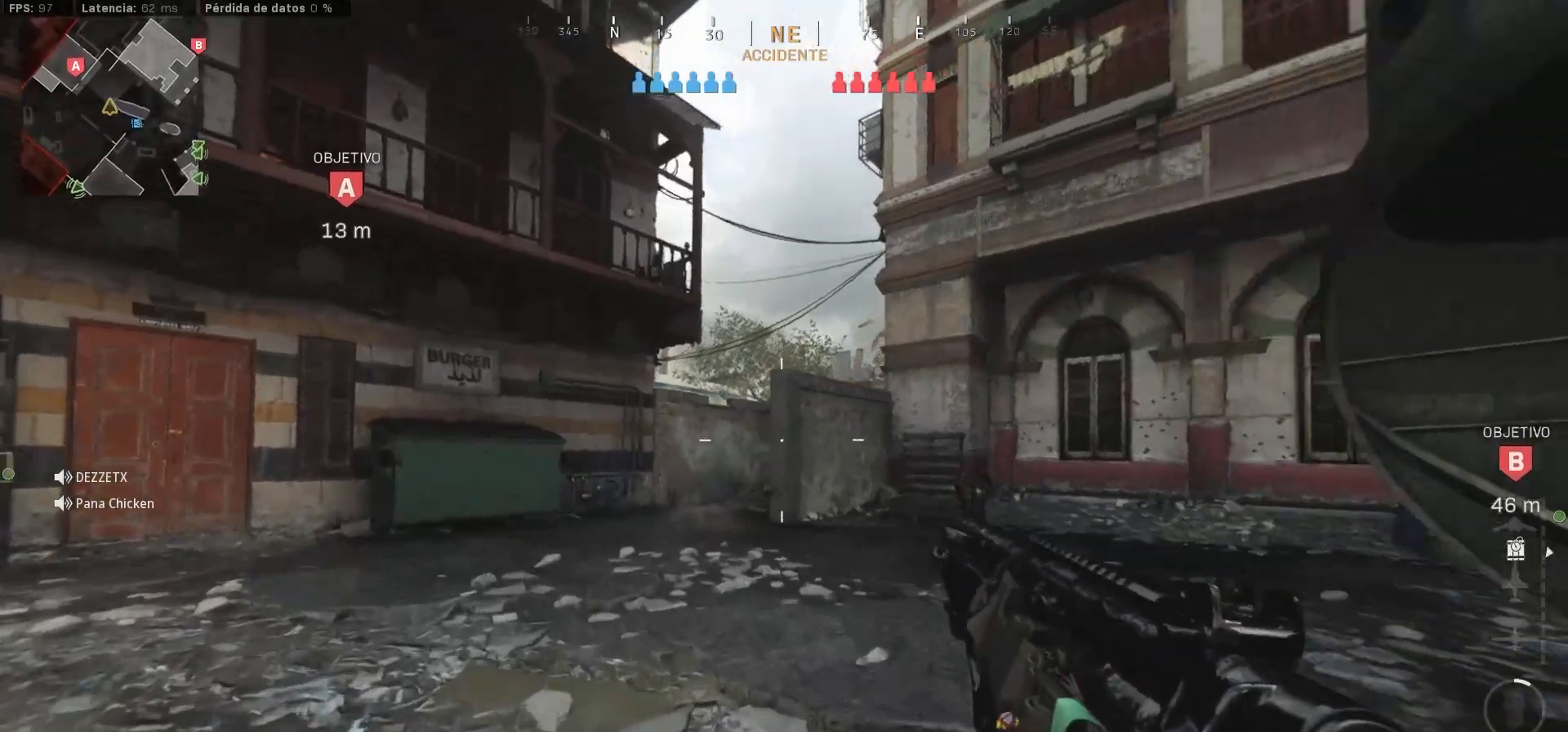
{"buttons": [], "left_stick": "up-left", "right_stick": "center", "events": [[300, "right_stick", "left"], [317, "L3", "down"], [383, "L3", "up"], [400, "right_stick", "center"]]}
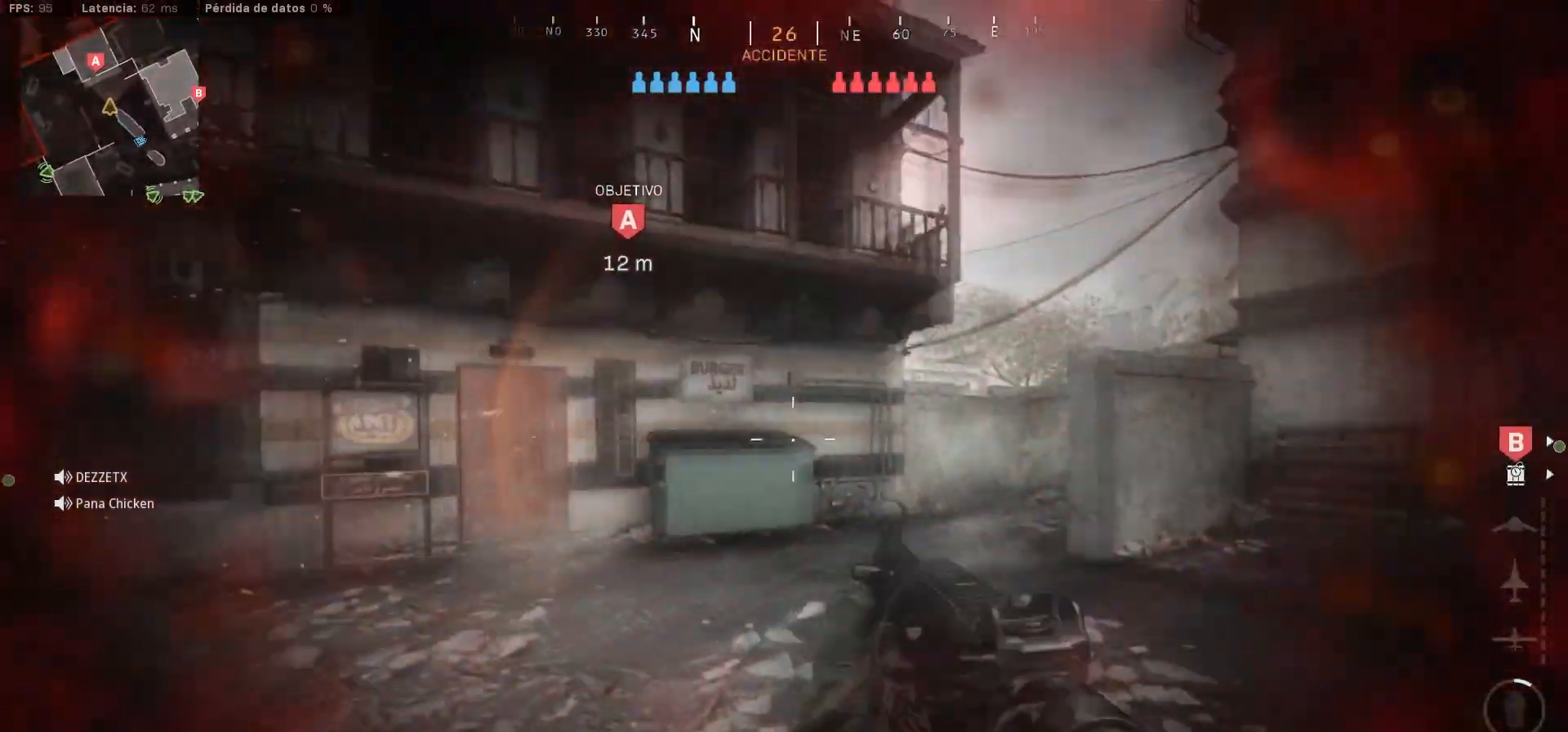
{"buttons": ["L3"], "left_stick": "up-left", "right_stick": "right", "events": [[133, "L3", "down"], [133, "right_stick", "left"], [333, "right_stick", "center"], [350, "L3", "up"], [383, "L2", "down"], [383, "right_stick", "right"], [450, "L3", "down"], [467, "L2", "up"]]}
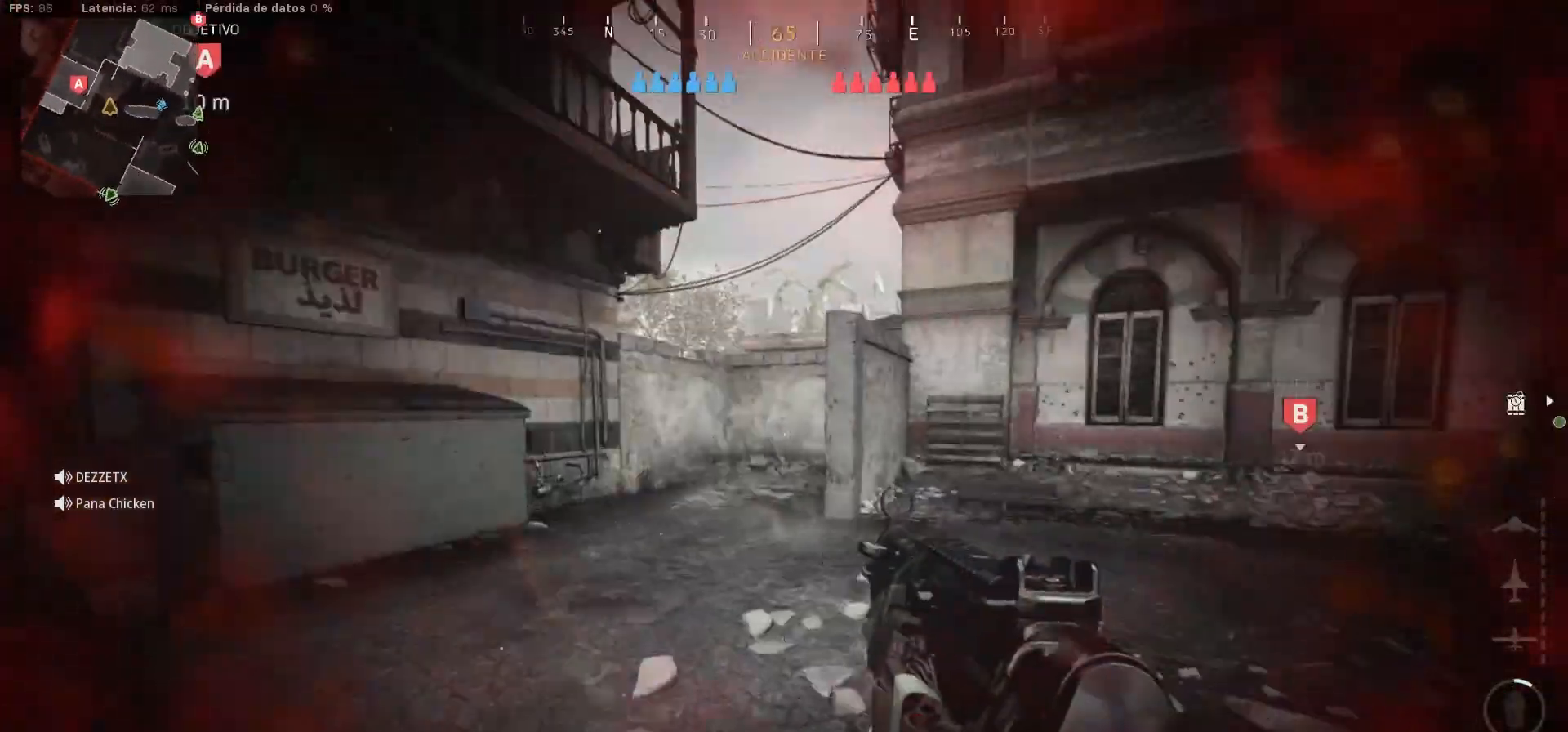
{"buttons": ["L3"], "left_stick": "up-left", "right_stick": "right", "events": []}
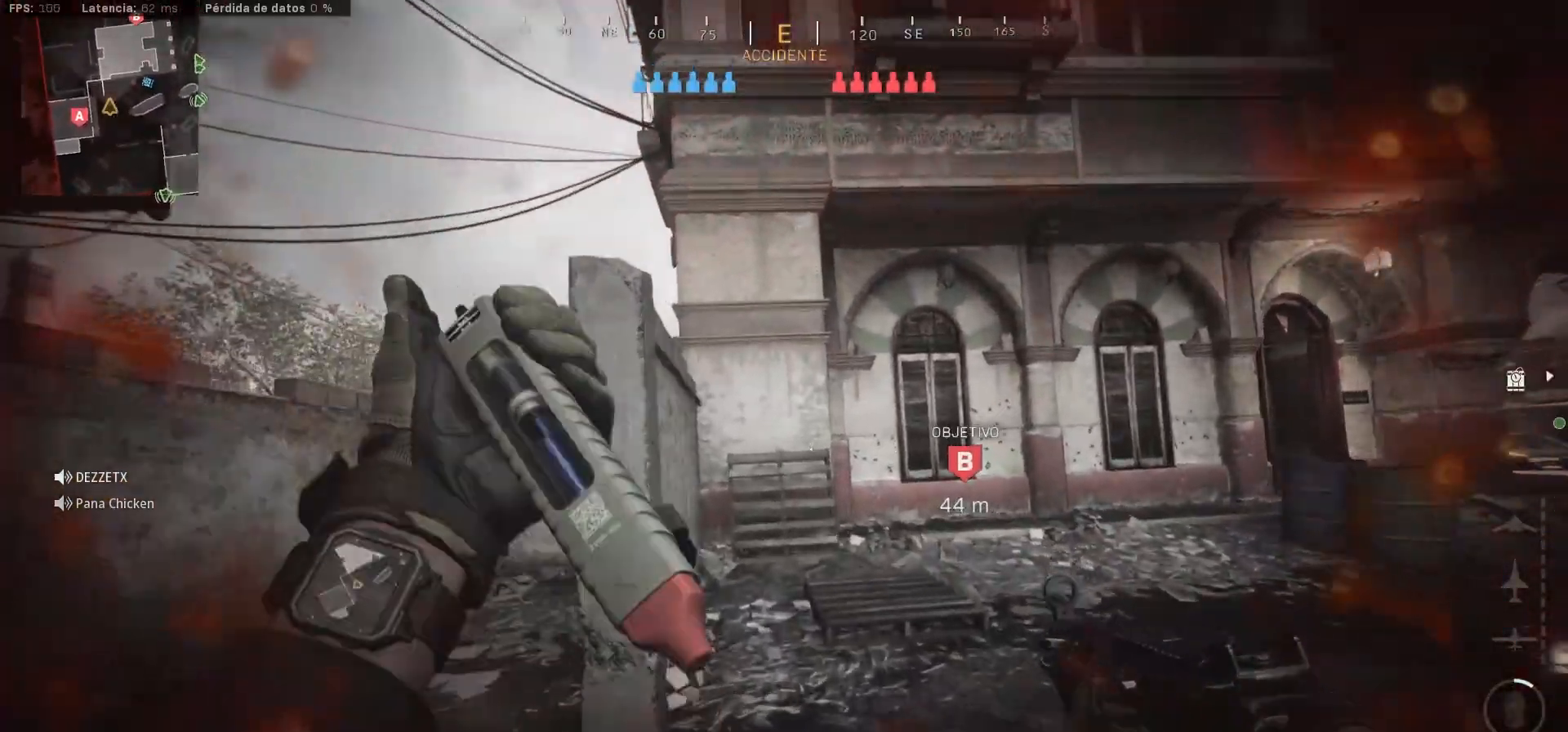
{"buttons": ["CIRCLE"], "left_stick": "up-right", "right_stick": "center", "events": [[83, "L3", "up"], [100, "CIRCLE", "down"], [100, "left_stick", "up-right"], [100, "right_stick", "center"], [150, "CIRCLE", "up"], [467, "CIRCLE", "down"]]}
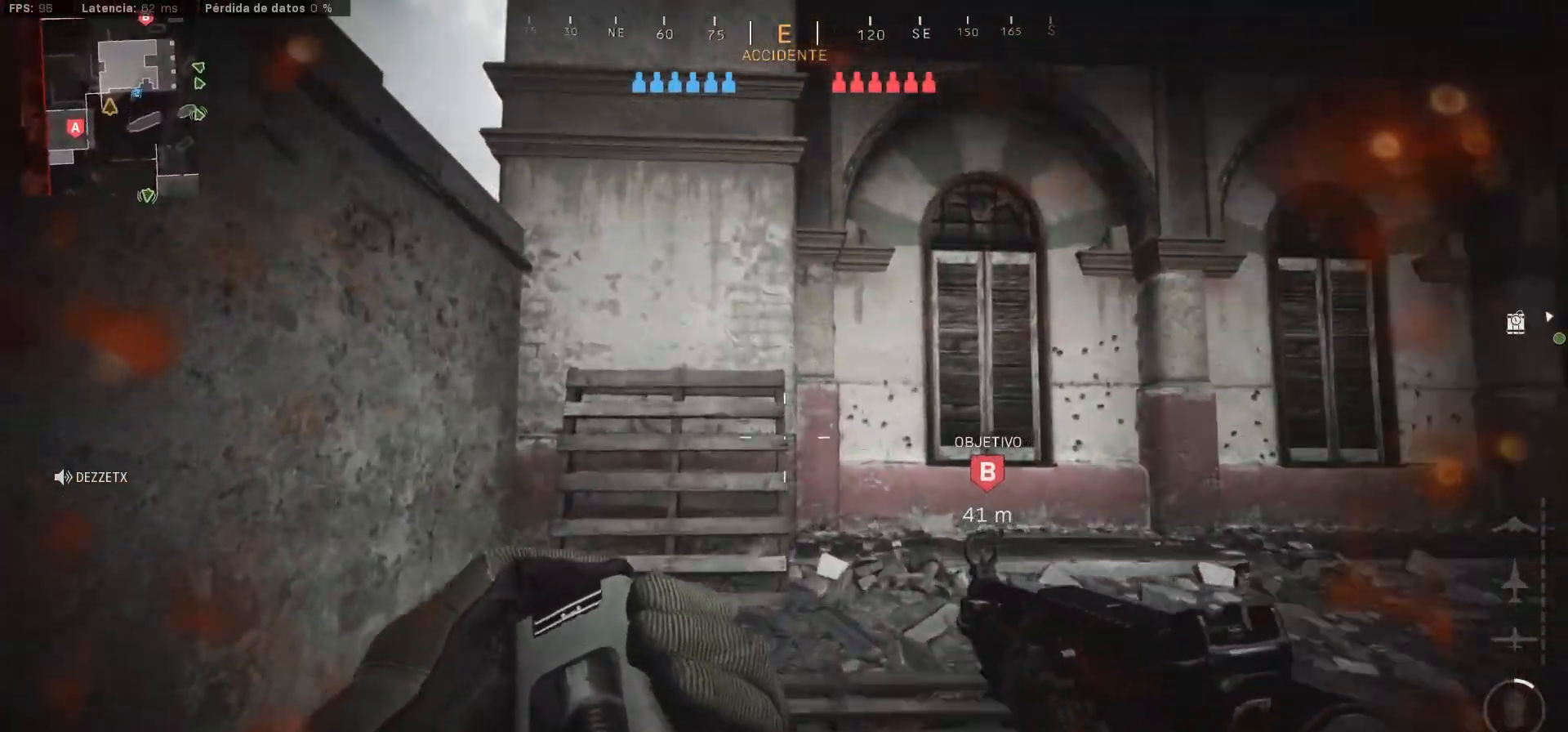
{"buttons": [], "left_stick": "down-right", "right_stick": "center", "events": [[83, "CIRCLE", "up"], [83, "right_stick", "up-left"], [117, "L3", "down"], [283, "L3", "up"], [283, "left_stick", "right"], [283, "right_stick", "center"], [383, "left_stick", "down-right"]]}
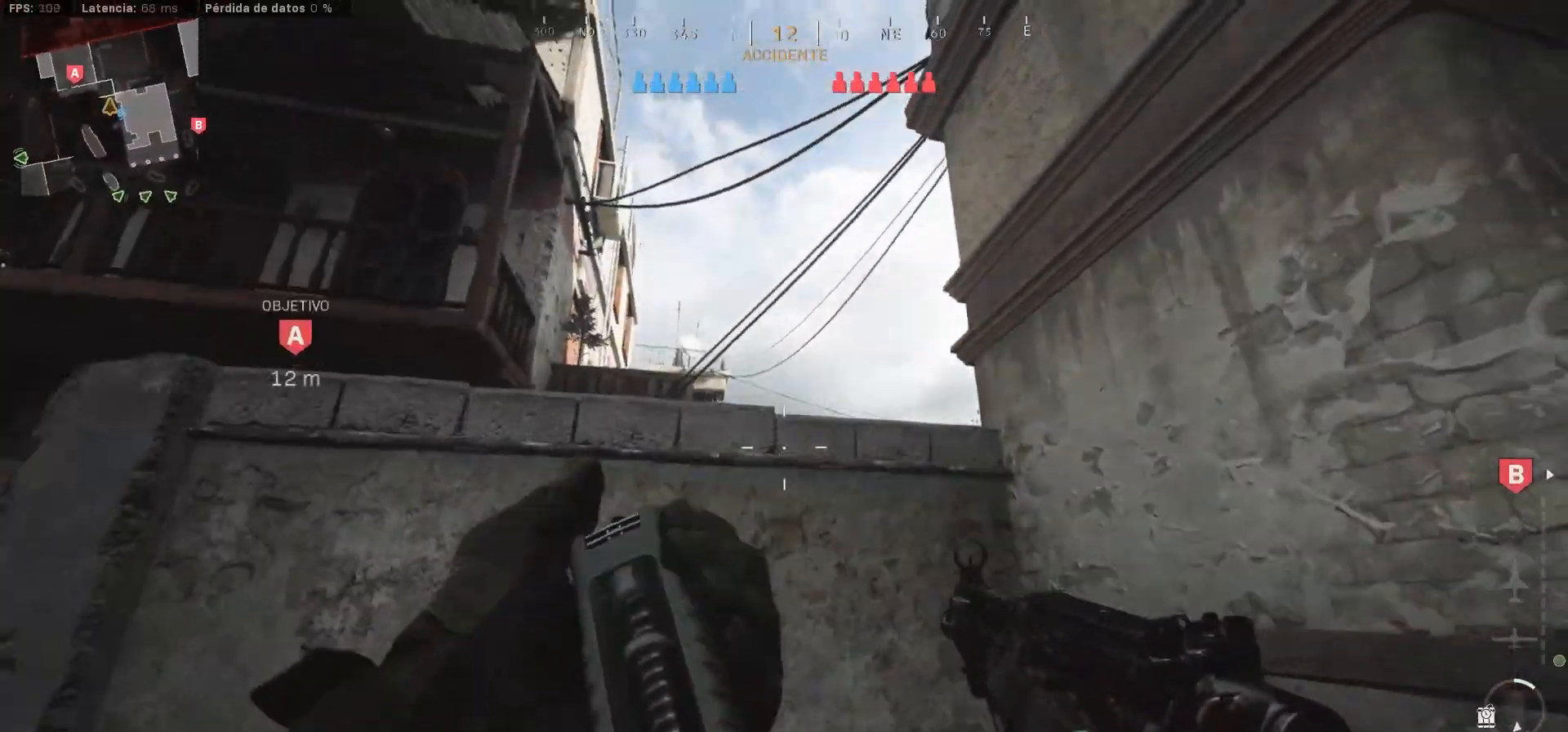
{"buttons": [], "left_stick": "down-right", "right_stick": "center", "events": []}
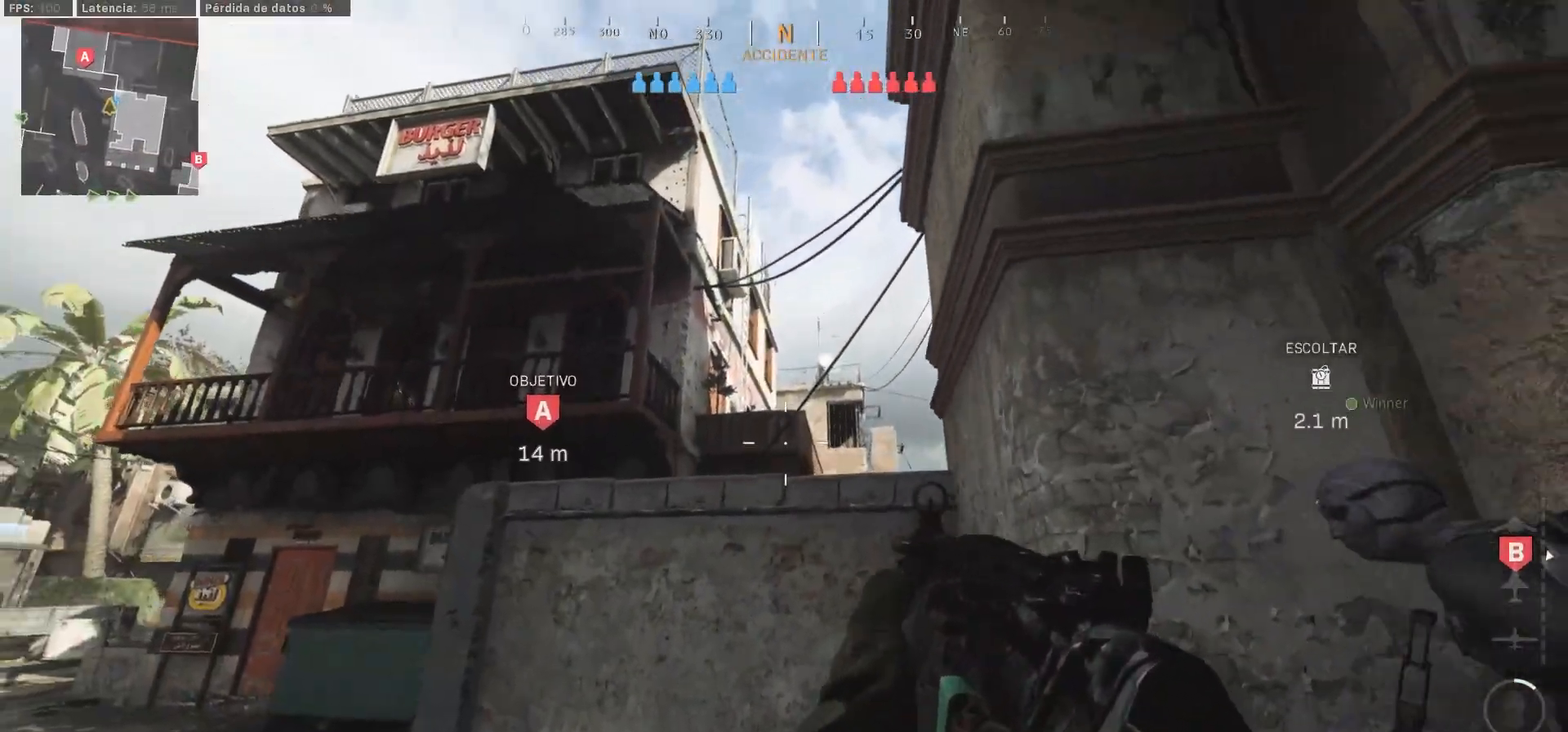
{"buttons": ["L1"], "left_stick": "down-right", "right_stick": "center", "events": [[17, "L1", "down"], [183, "right_stick", "up-left"], [367, "right_stick", "center"]]}
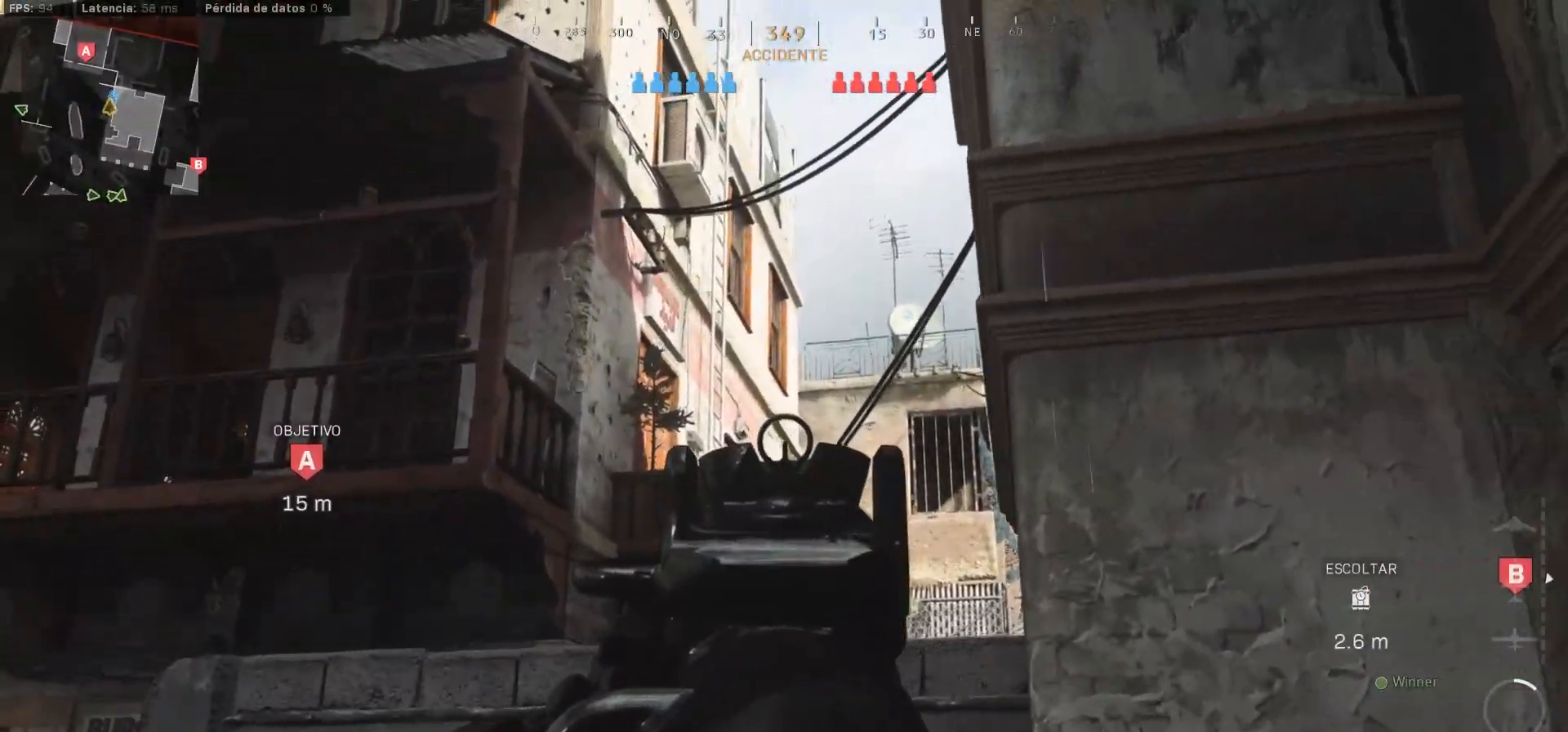
{"buttons": ["L1"], "left_stick": "up", "right_stick": "center", "events": [[133, "left_stick", "left"], [433, "left_stick", "up"]]}
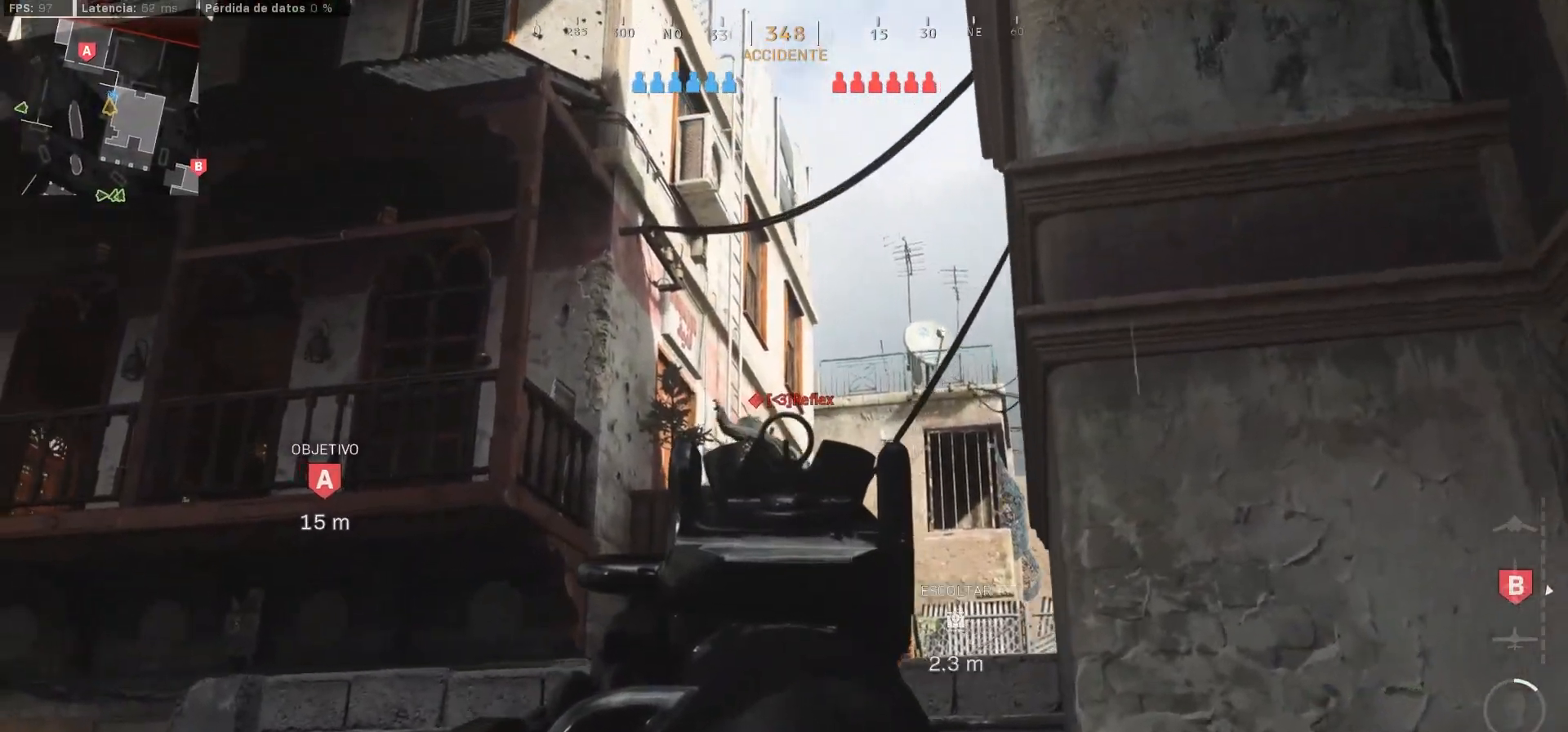
{"buttons": ["L1", "R1"], "left_stick": "up-left", "right_stick": "center", "events": [[67, "left_stick", "up-left"], [283, "R1", "down"], [317, "right_stick", "down-right"], [333, "left_stick", "center"], [400, "left_stick", "up-left"], [467, "right_stick", "center"]]}
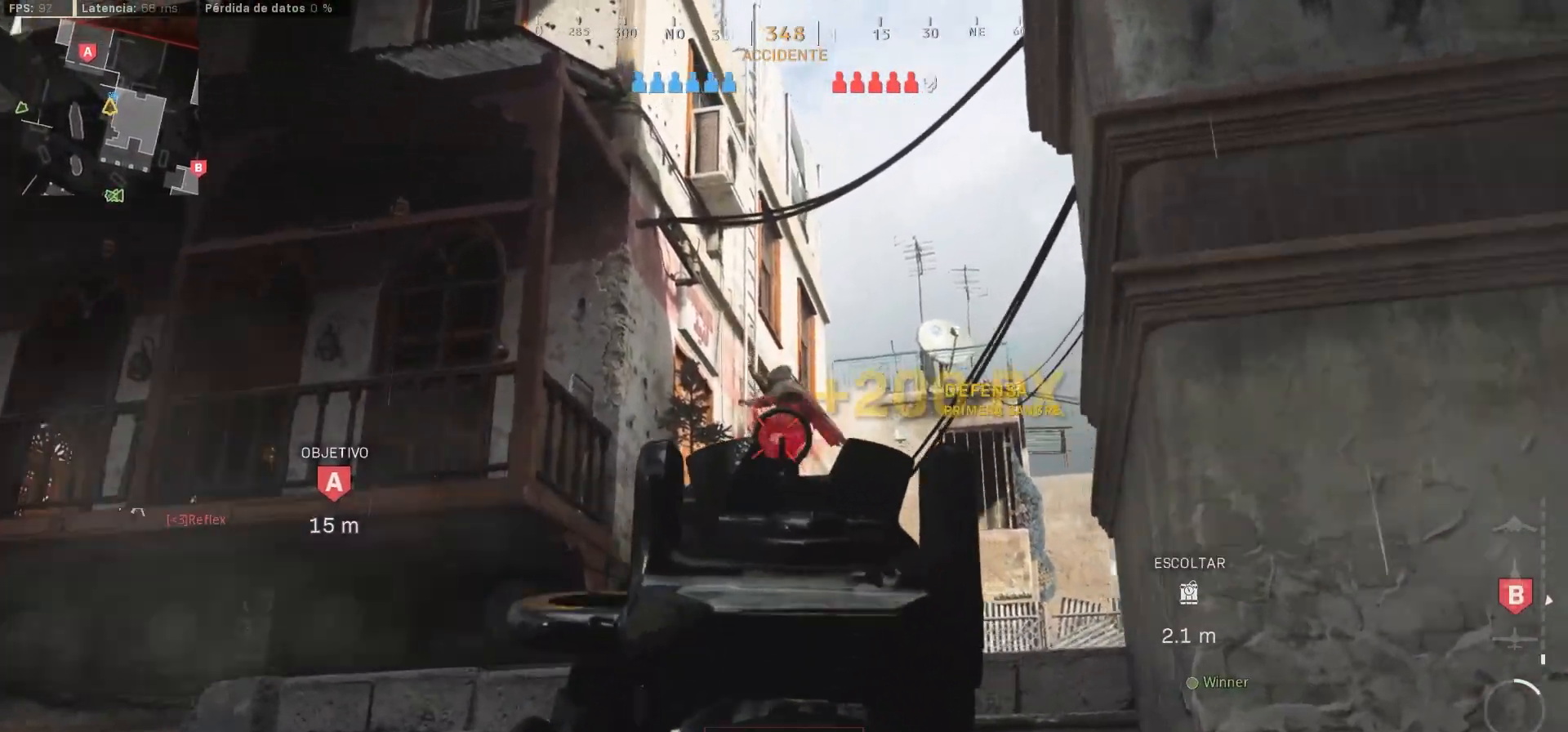
{"buttons": ["L1"], "left_stick": "down", "right_stick": "center"}
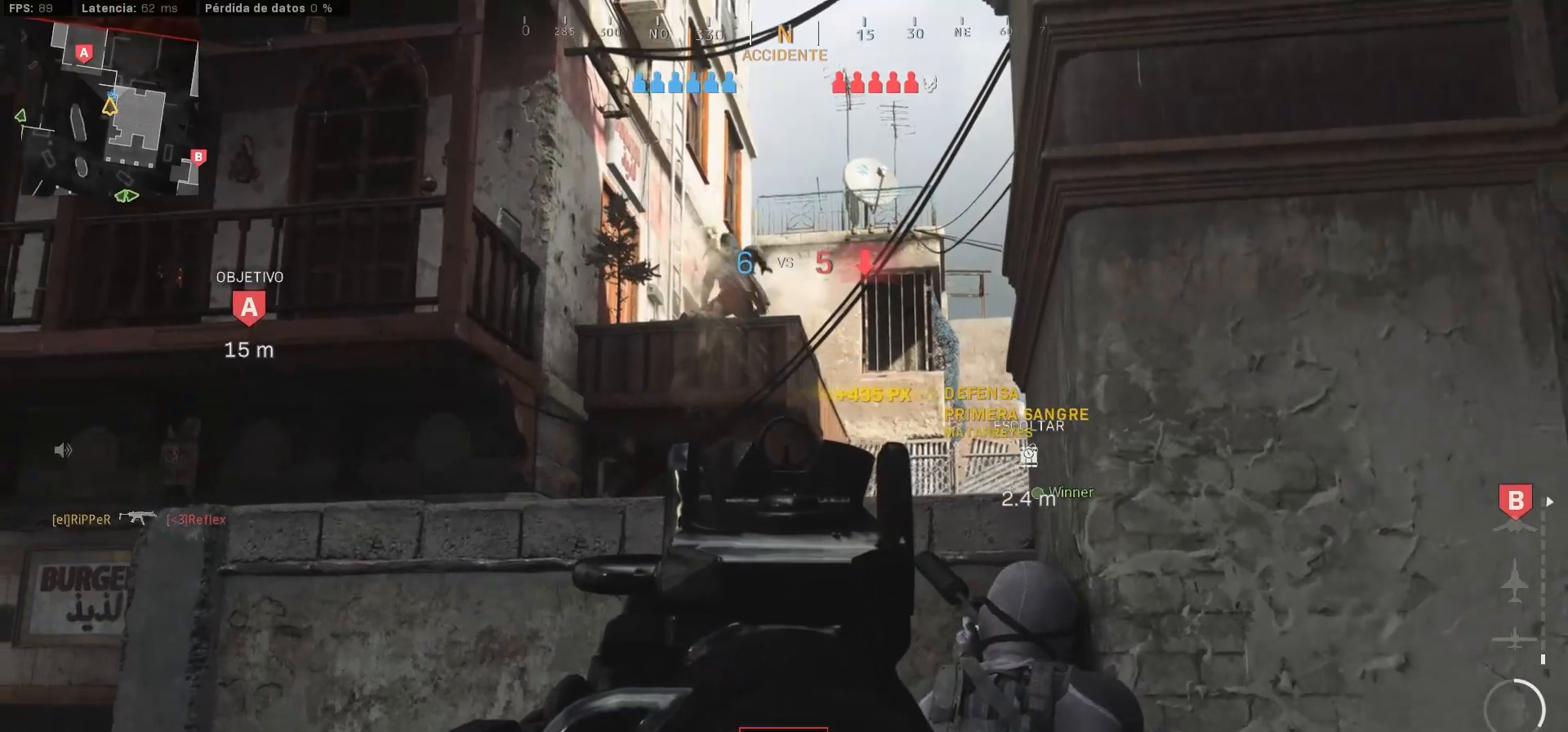
{"buttons": ["L1"], "left_stick": "left", "right_stick": "center", "events": [[33, "left_stick", "center"], [167, "left_stick", "up-right"], [350, "left_stick", "center"], [417, "left_stick", "left"]]}
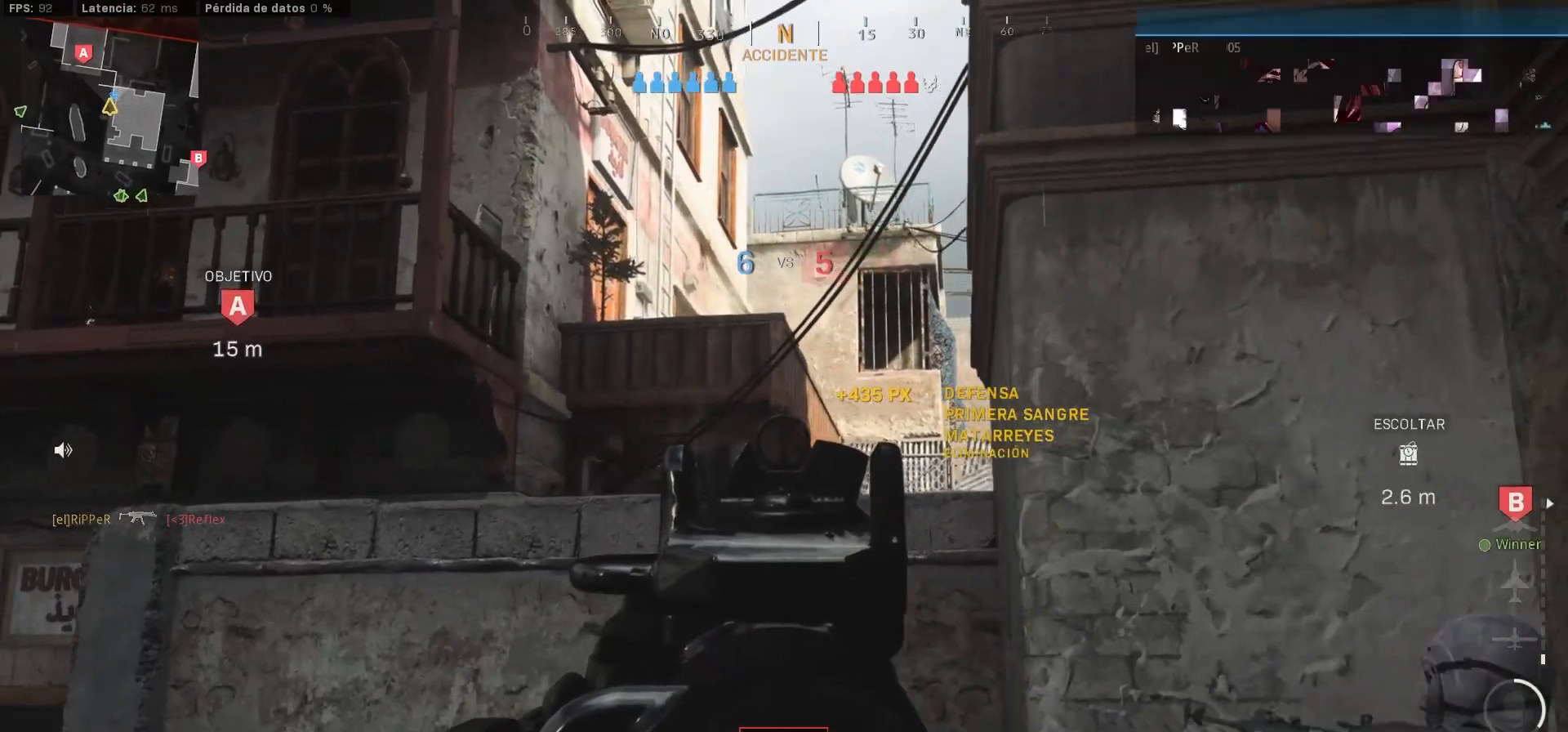
{"buttons": ["L1"], "left_stick": "up", "right_stick": "down-right", "events": [[100, "right_stick", "down-right"], [200, "right_stick", "center"], [283, "left_stick", "up"], [333, "right_stick", "down-right"]]}
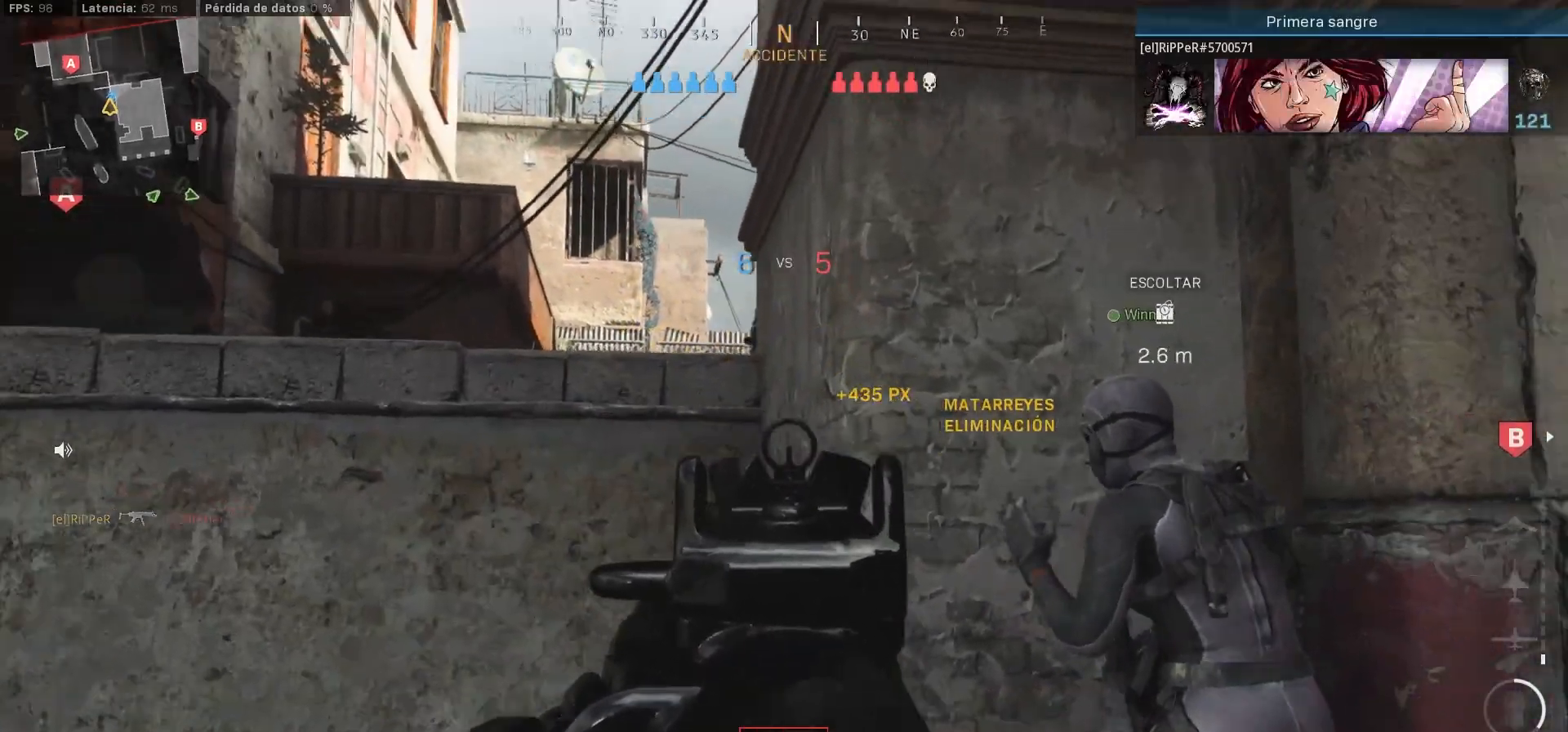
{"buttons": [], "left_stick": "up", "right_stick": "center", "events": [[17, "right_stick", "center"], [117, "L1", "up"], [217, "right_stick", "down-right"], [233, "L3", "down"], [317, "L3", "up"], [383, "CROSS", "down"], [383, "right_stick", "center"], [467, "CROSS", "up"]]}
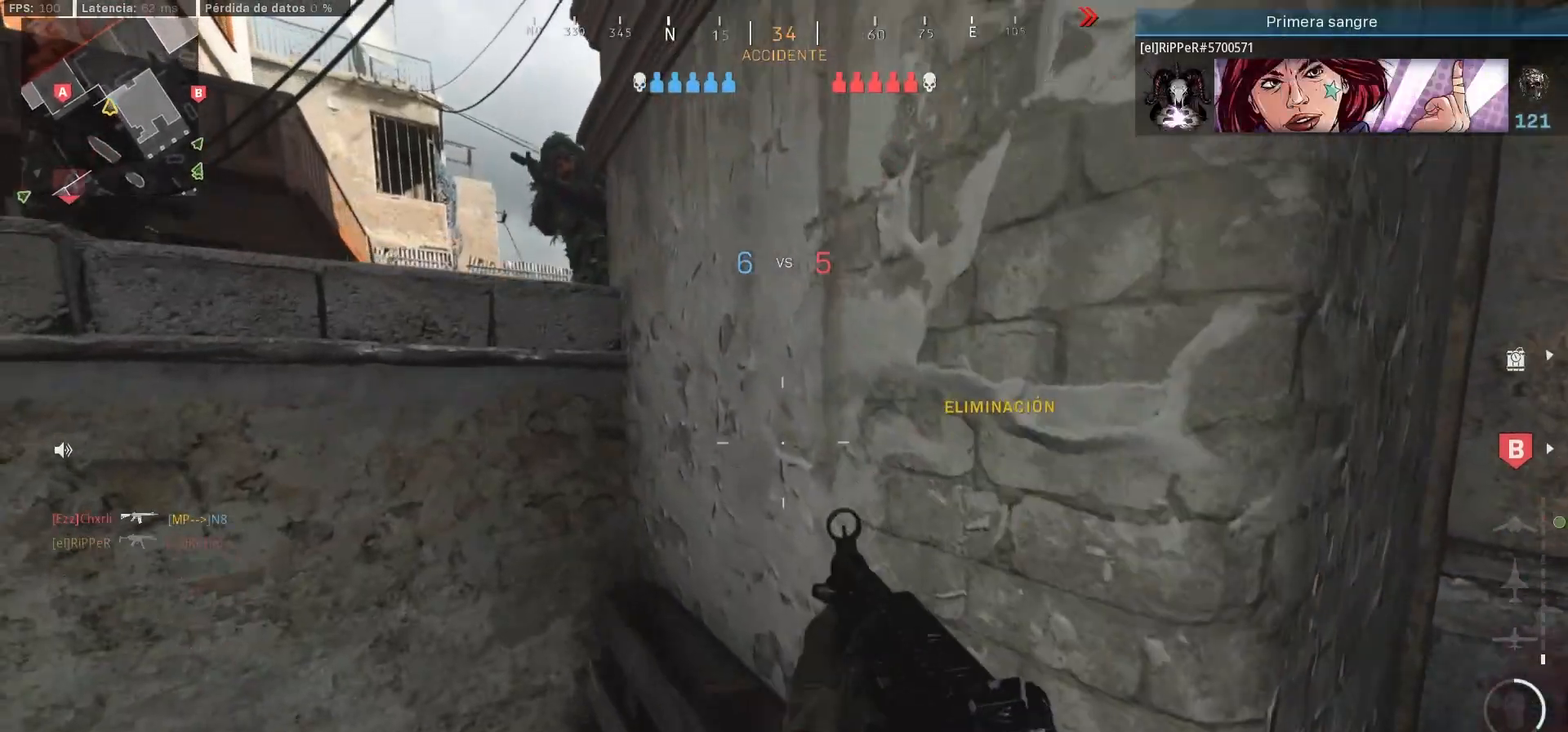
{"buttons": ["L1", "R1"], "left_stick": "left", "right_stick": "up-left", "events": [[100, "right_stick", "up-left"], [150, "R1", "down"], [150, "left_stick", "right"], [150, "right_stick", "center"], [200, "L1", "down"], [200, "right_stick", "up"], [250, "left_stick", "down-right"], [283, "right_stick", "right"], [367, "right_stick", "up-left"], [417, "left_stick", "left"]]}
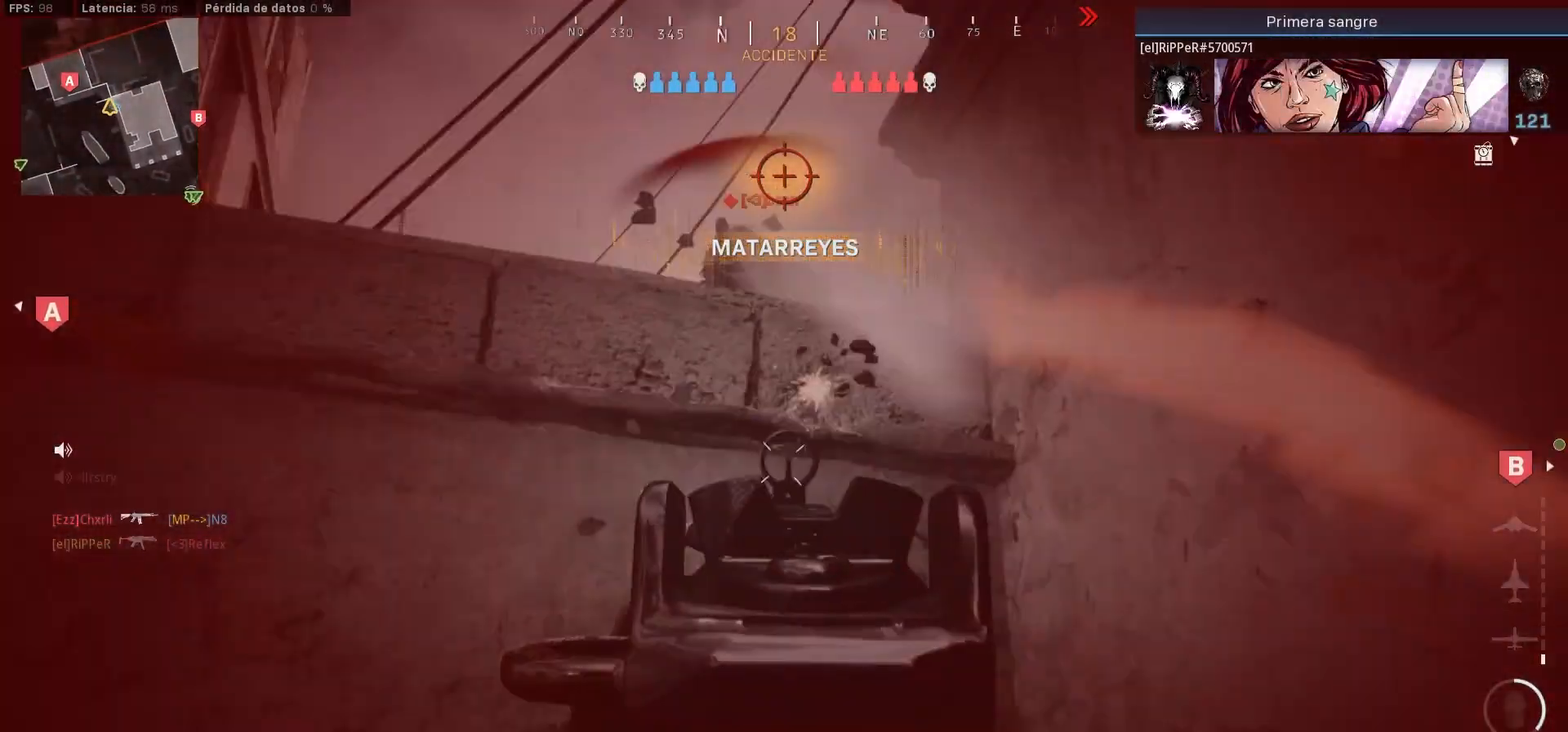
{"buttons": [], "left_stick": "down-left", "right_stick": "left", "events": [[67, "right_stick", "up"], [133, "left_stick", "down-left"], [200, "right_stick", "down"], [383, "right_stick", "left"], [417, "L1", "up"], [417, "R1", "up"]]}
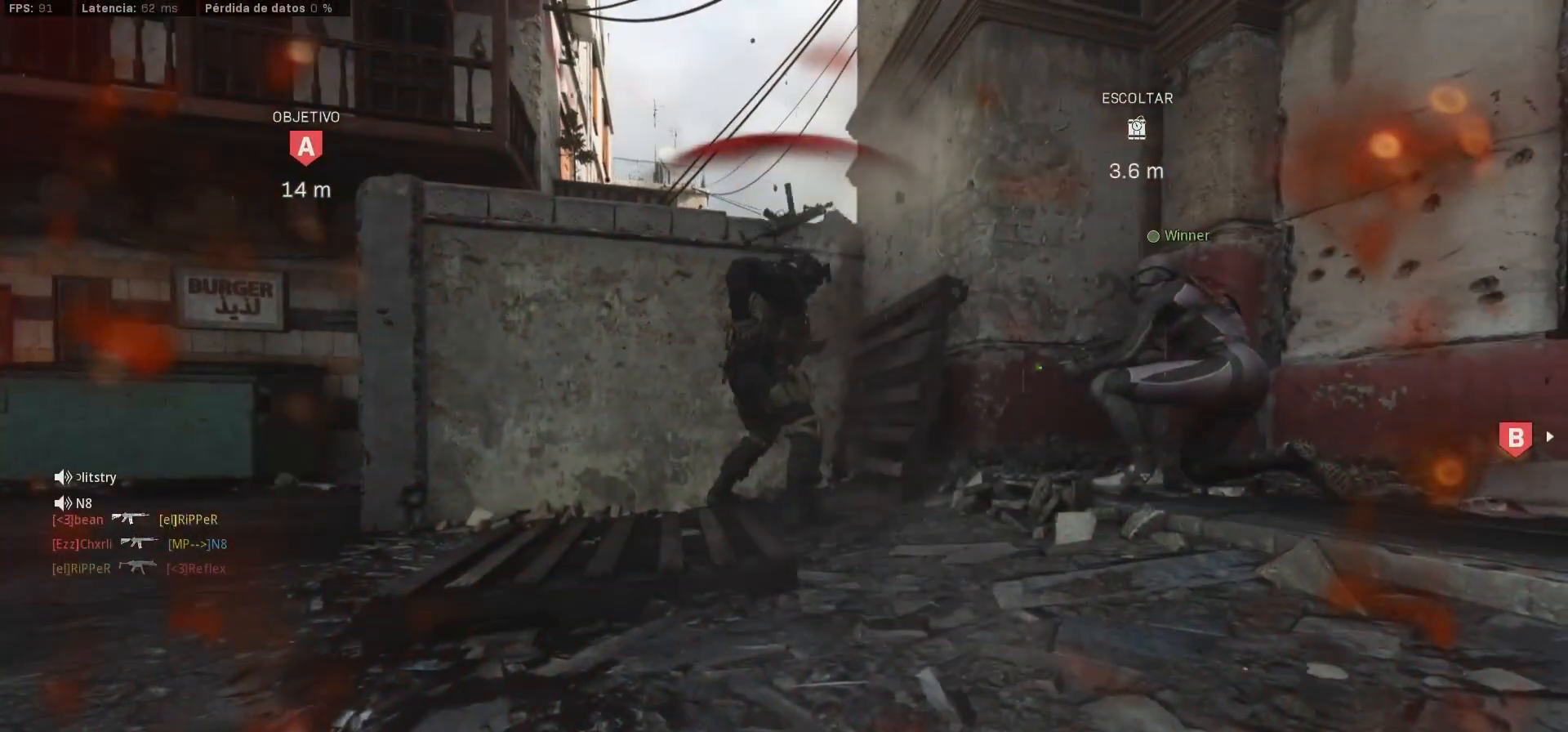
{"buttons": [], "left_stick": "center", "right_stick": "center", "events": [[17, "left_stick", "center"], [50, "right_stick", "center"], [217, "R1", "down"], [233, "R1", "up"], [233, "SQUARE", "down"], [283, "SQUARE", "up"]]}
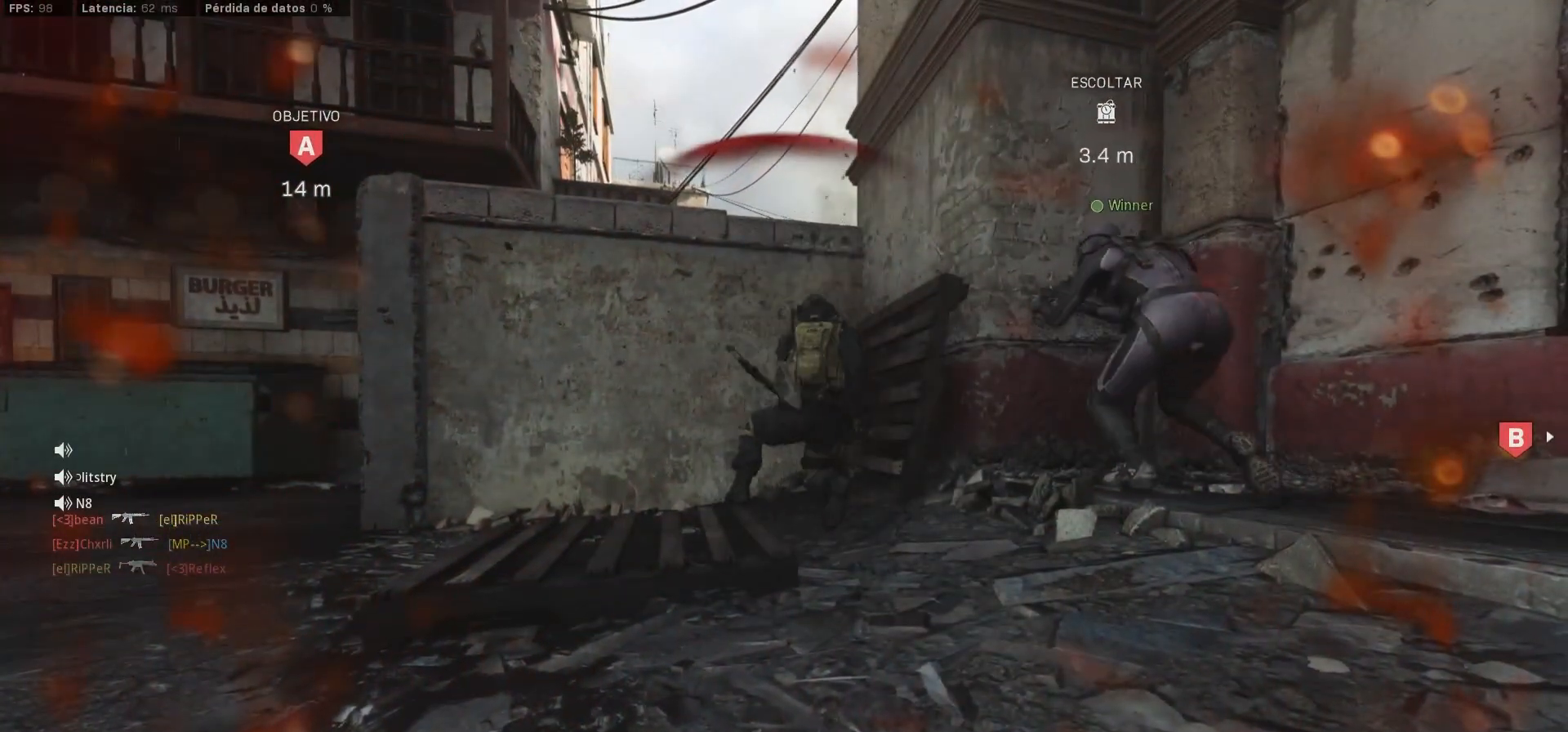
{"buttons": [], "left_stick": "center", "right_stick": "center", "events": []}
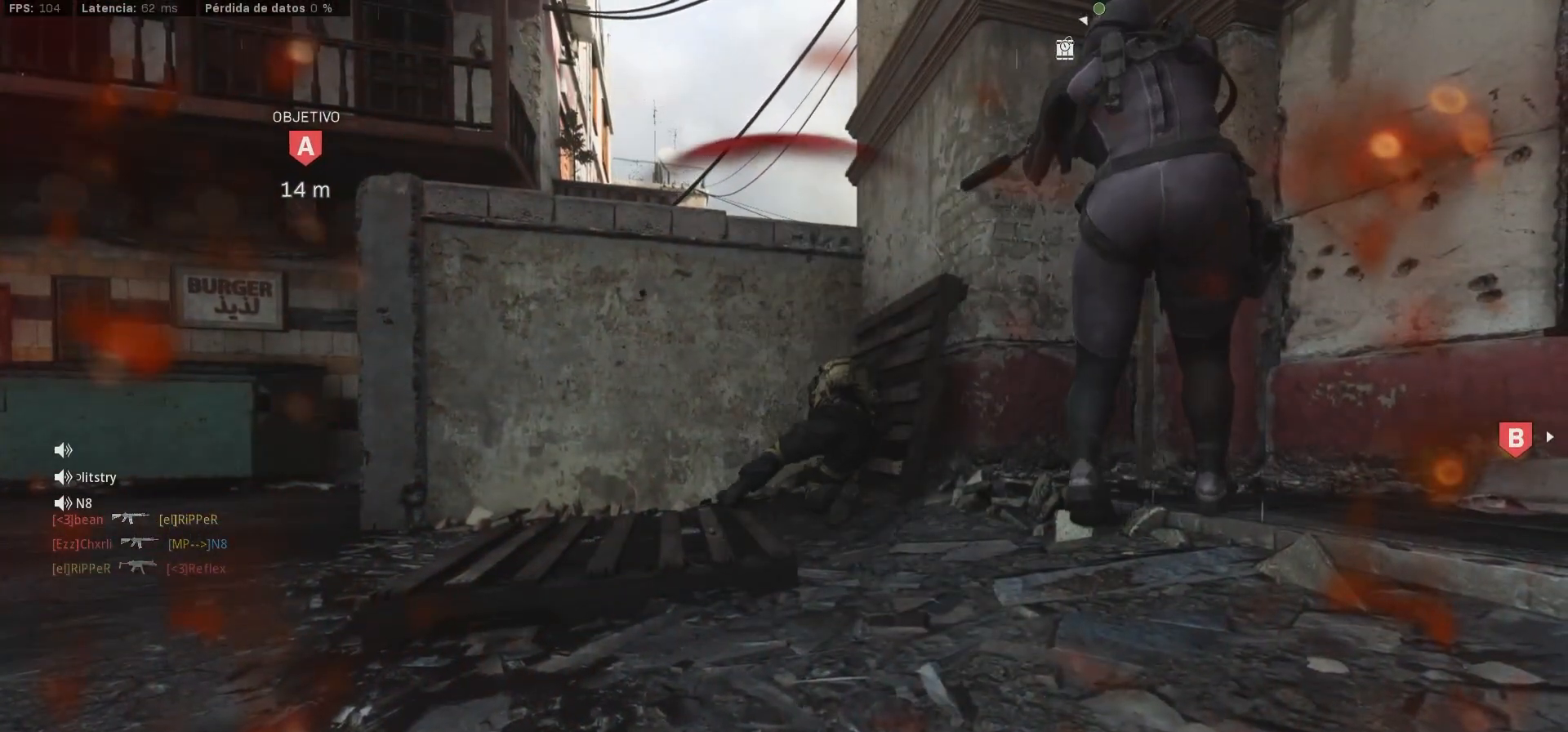
{"buttons": [], "left_stick": "center", "right_stick": "center", "events": []}
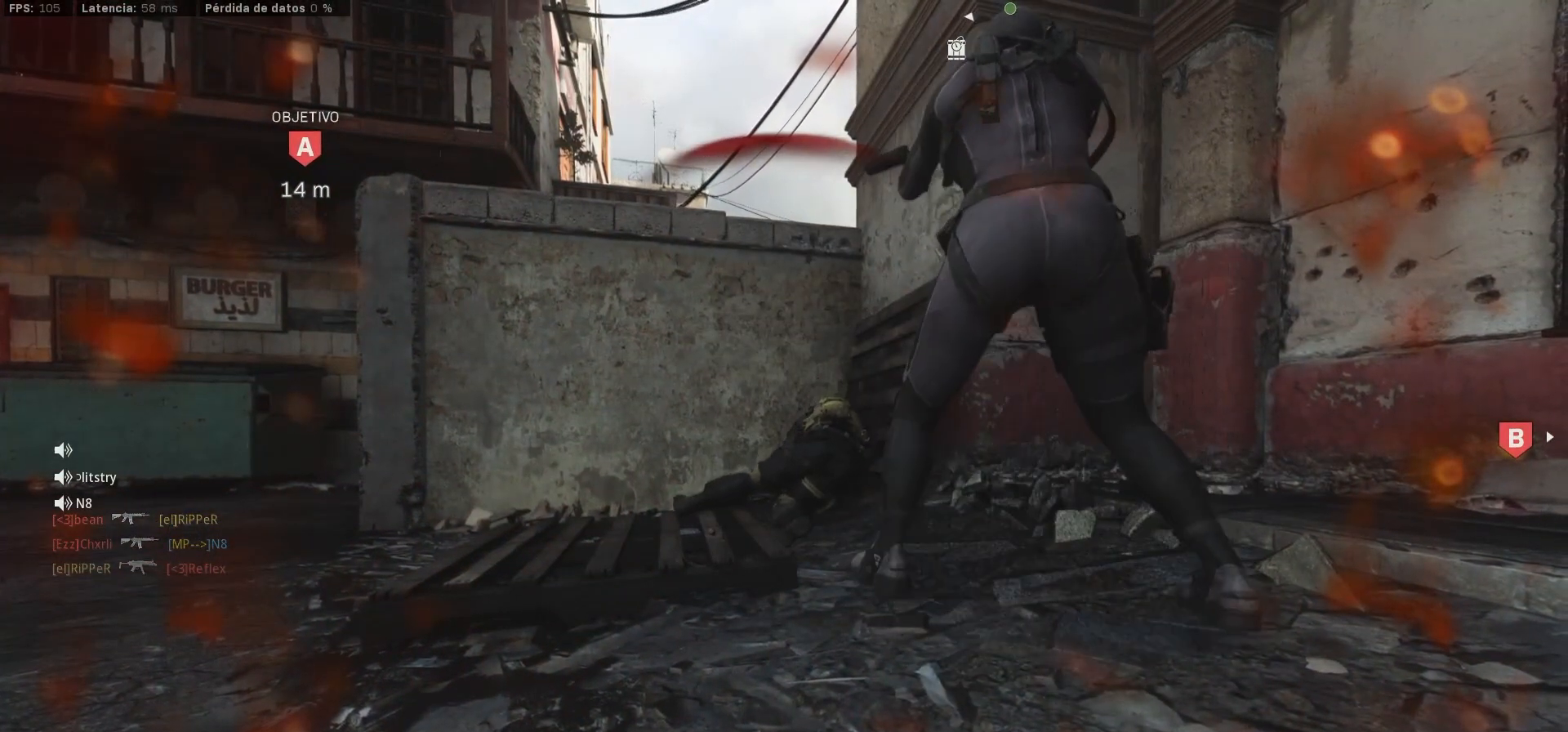
{"buttons": [], "left_stick": "center", "right_stick": "center", "events": []}
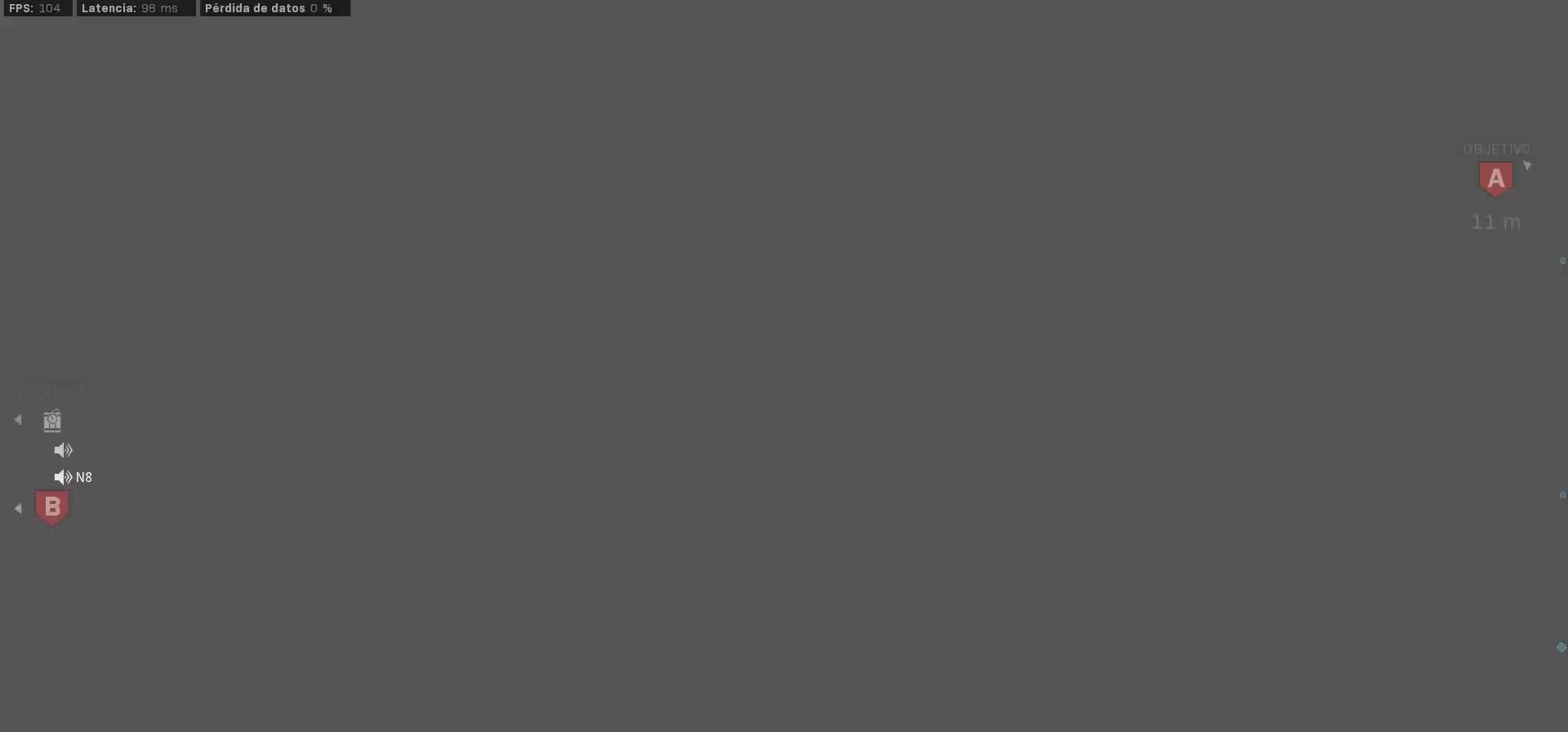
{"buttons": [], "left_stick": "center", "right_stick": "center", "events": [[33, "SQUARE", "down"], [83, "SQUARE", "up"], [117, "CROSS", "down"], [150, "SQUARE", "down"], [300, "CROSS", "up"], [383, "SQUARE", "up"]]}
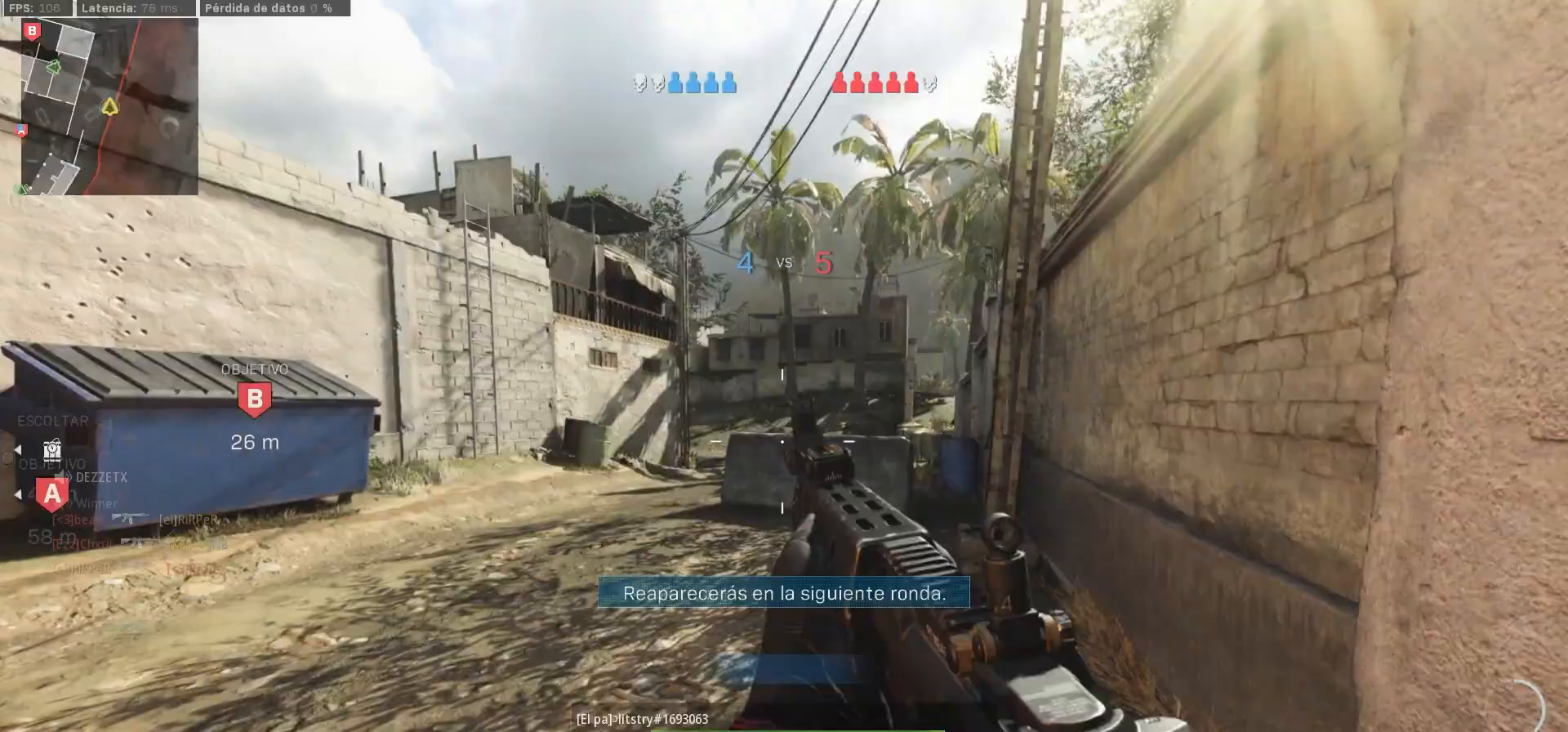
{"buttons": [], "left_stick": "center", "right_stick": "center", "events": []}
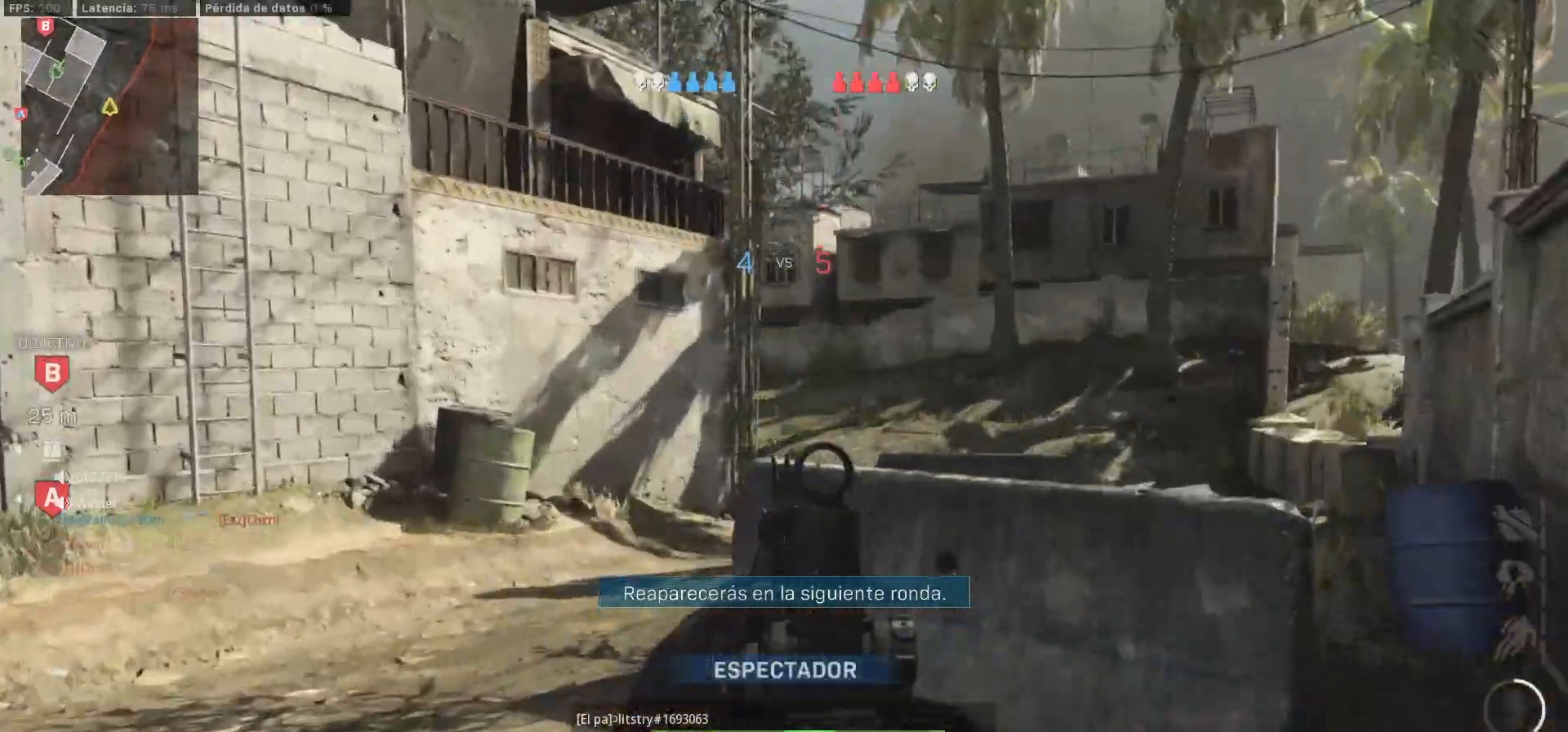
{"buttons": [], "left_stick": "center", "right_stick": "center", "events": [[150, "R1", "down"], [267, "R1", "up"]]}
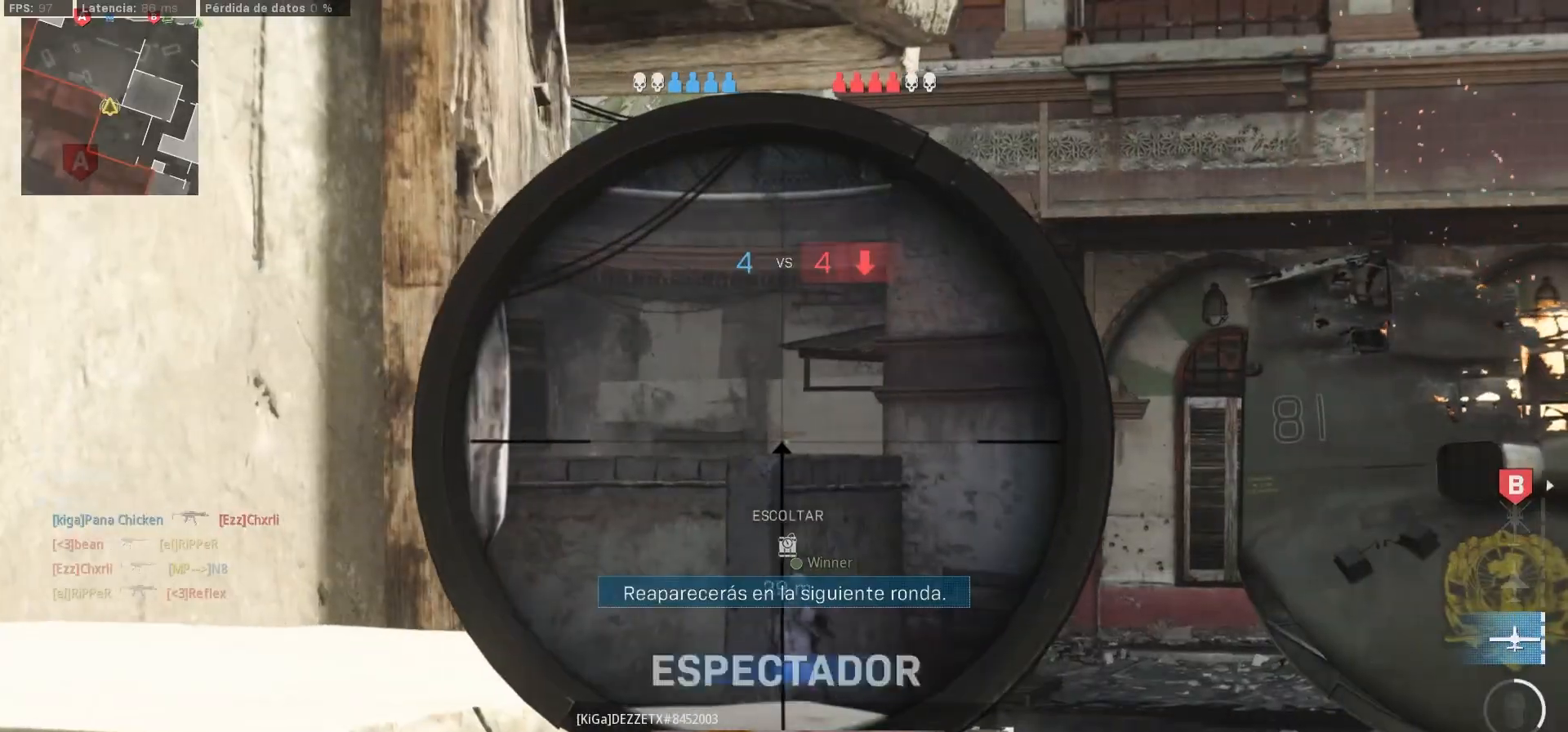
{"buttons": ["R1"], "left_stick": "center", "right_stick": "center", "events": [[500, "R1", "down"]]}
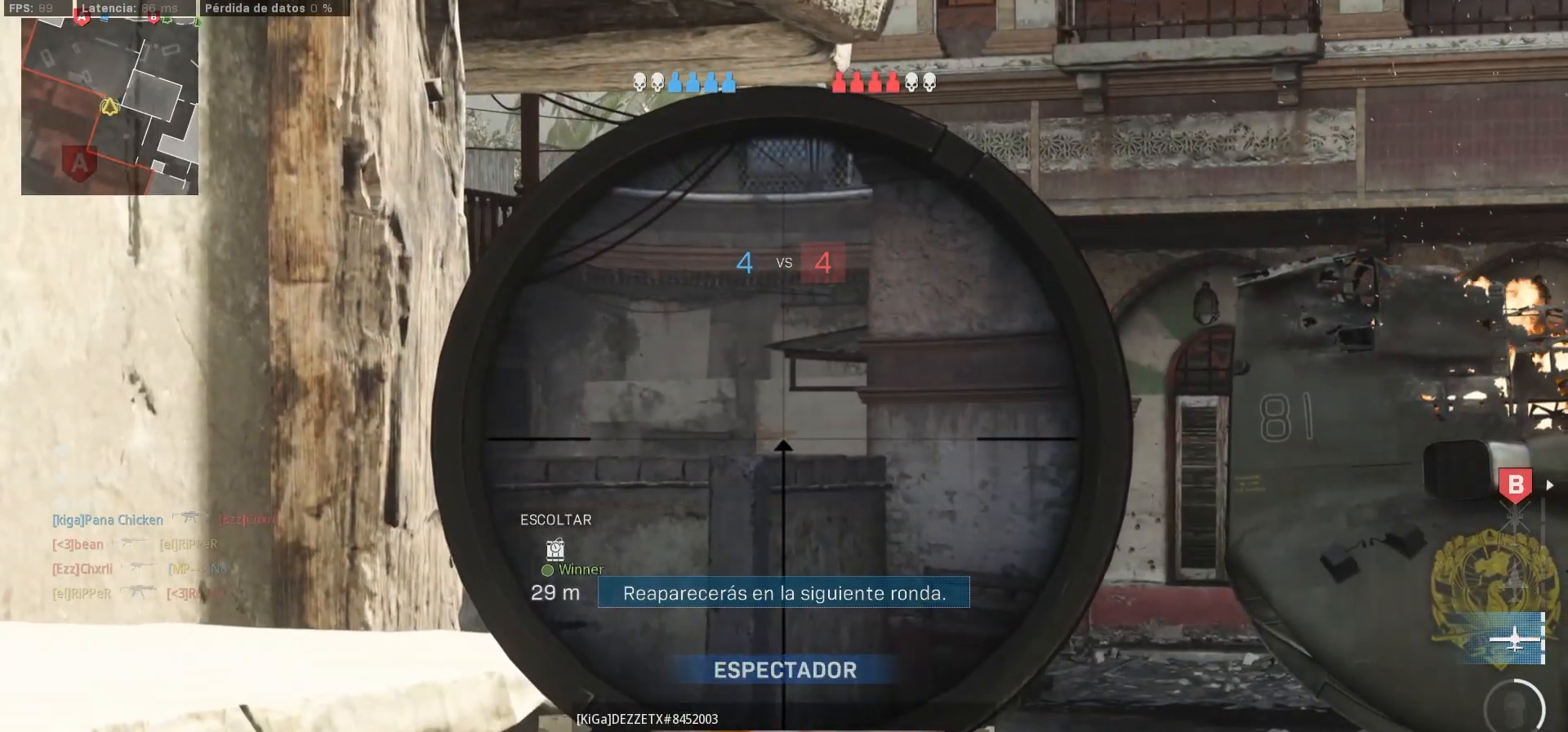
{"buttons": [], "left_stick": "center", "right_stick": "center", "events": [[133, "R1", "up"]]}
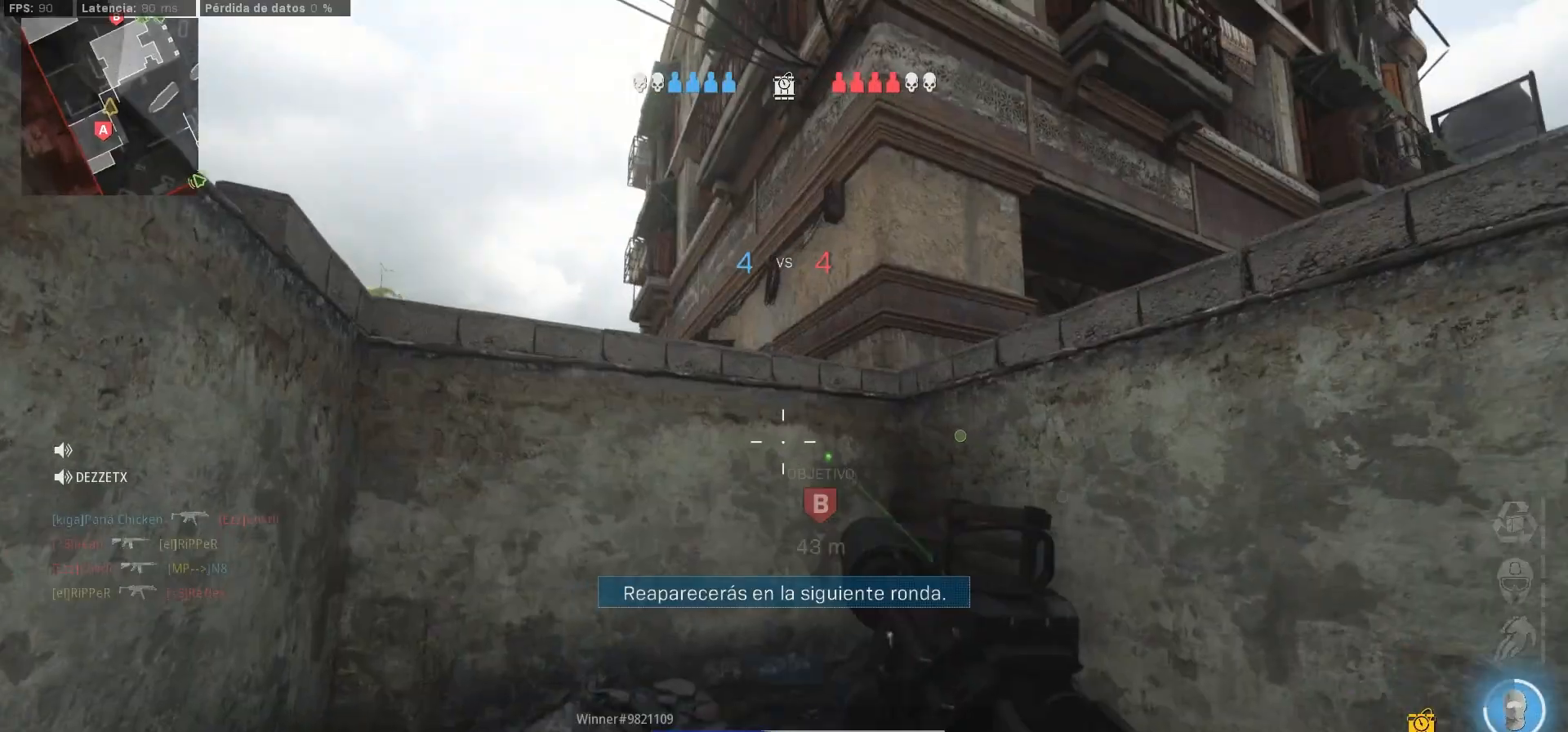
{"buttons": ["L1"], "left_stick": "center", "right_stick": "center", "events": [[300, "L1", "down"]]}
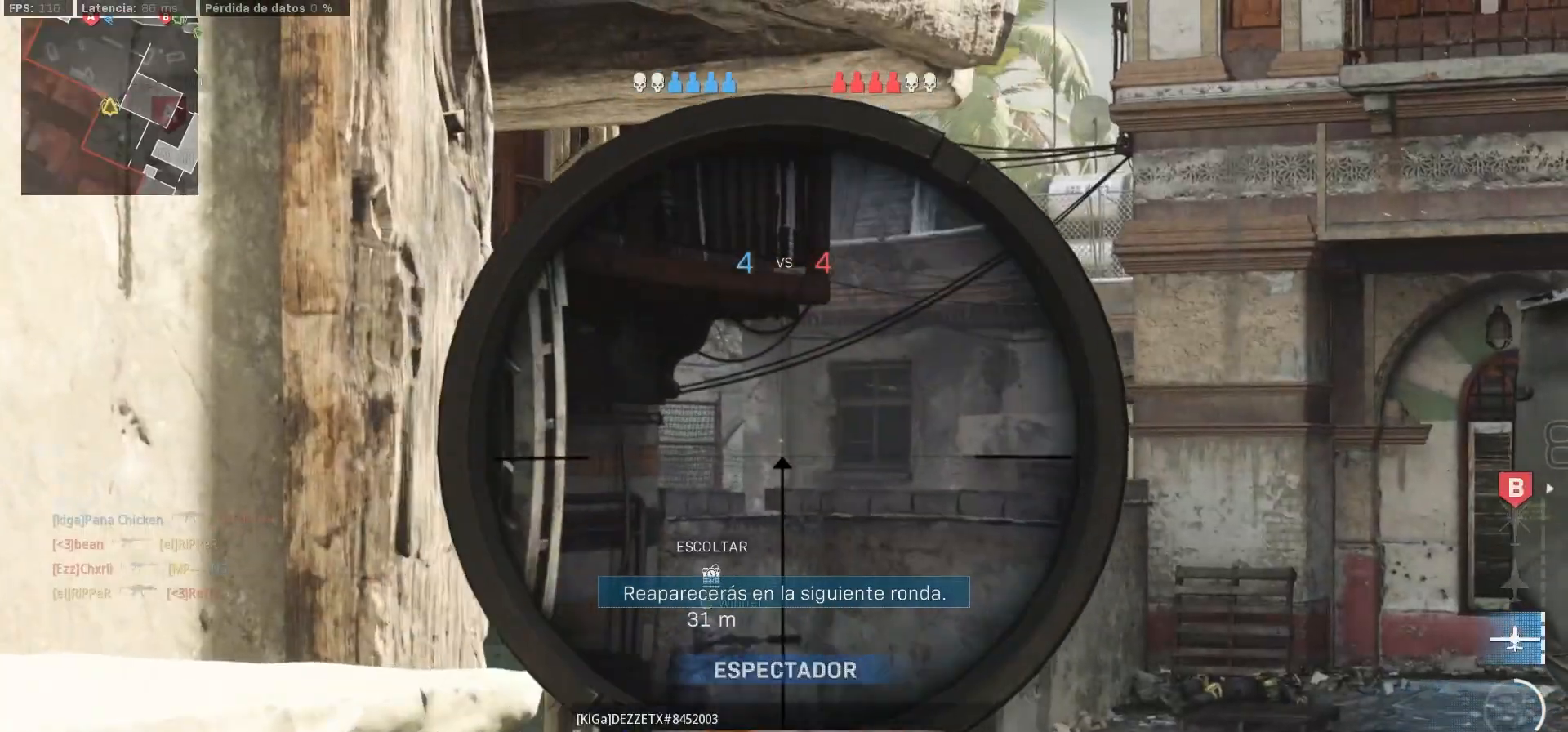
{"buttons": [], "left_stick": "center", "right_stick": "center", "events": [[183, "L1", "up"]]}